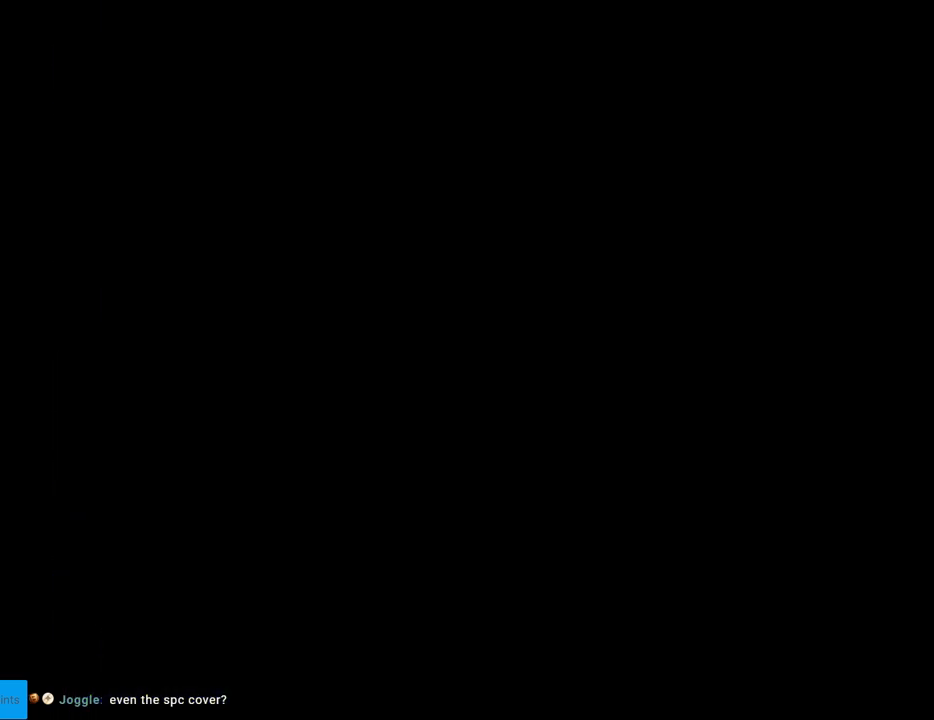
Gameplay with a controller (Nintendo layout); each line is a JSON object with the inputs held at the frame after it. "events" lists button and stick changes between this image and that frame as [ms after this image, input, new state], when the widget could be followed in between. Not read: L3 R3.
{"buttons": [], "events": []}
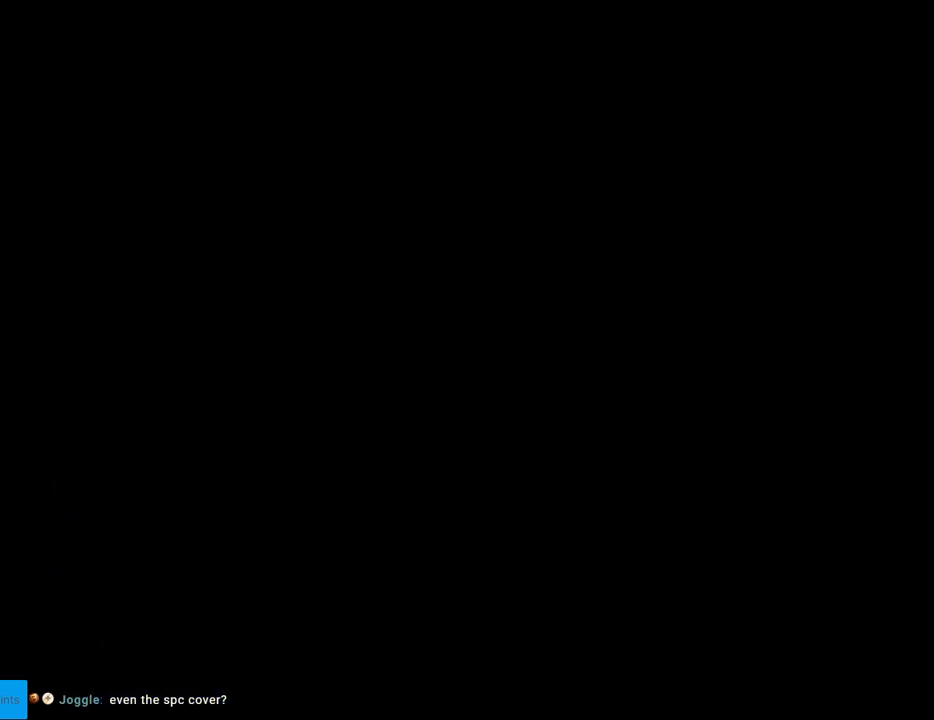
{"buttons": [], "events": []}
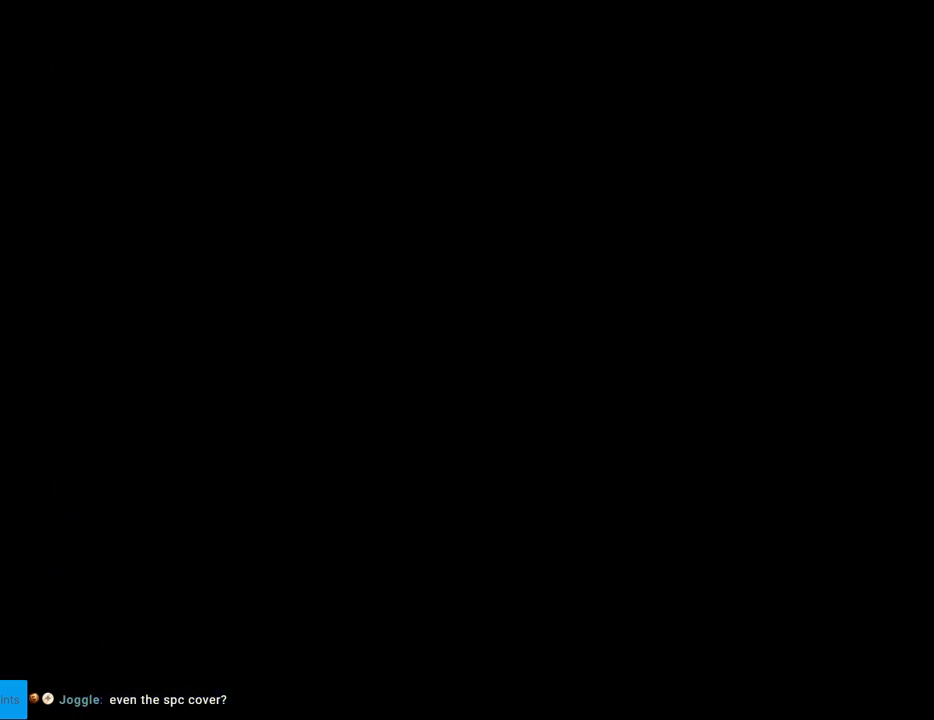
{"buttons": [], "events": []}
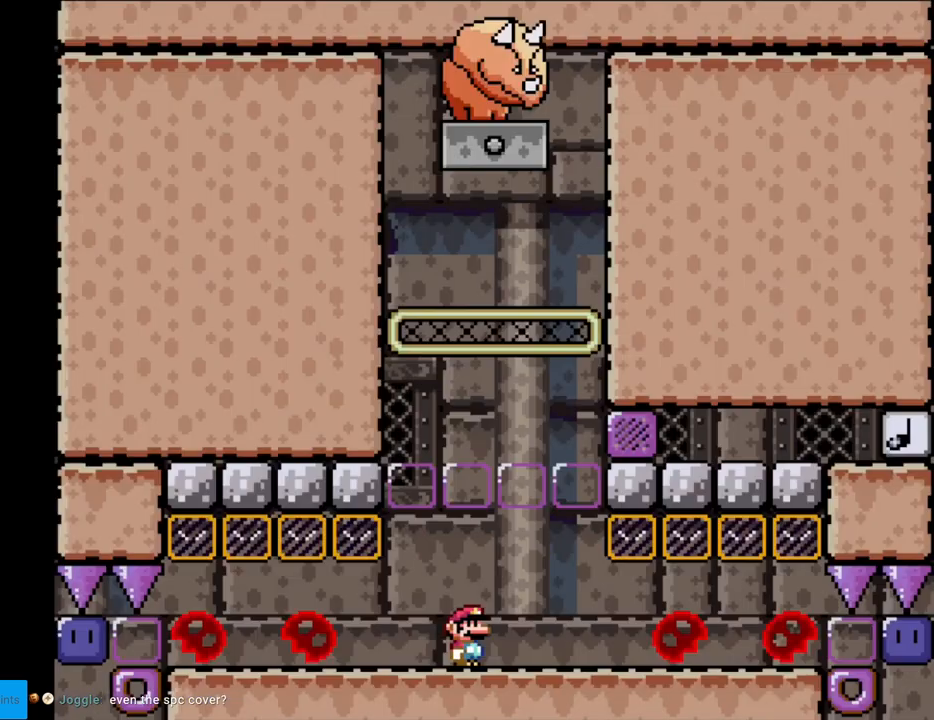
{"buttons": ["X", "DPAD_RIGHT"], "events": [[467, "DPAD_RIGHT", "down"], [467, "X", "down"]]}
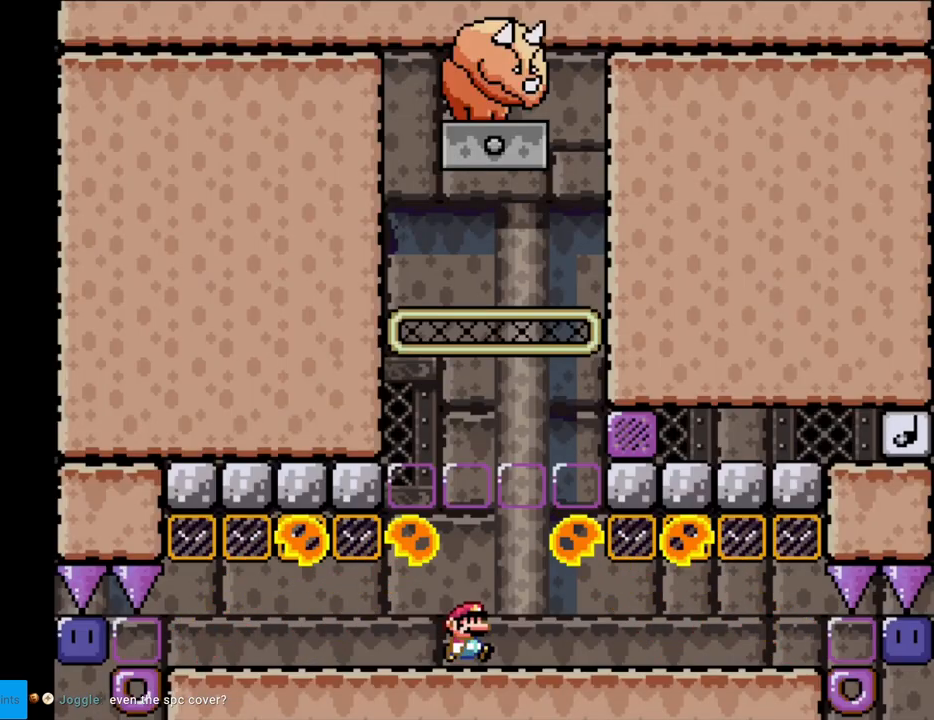
{"buttons": ["X", "DPAD_RIGHT"], "events": []}
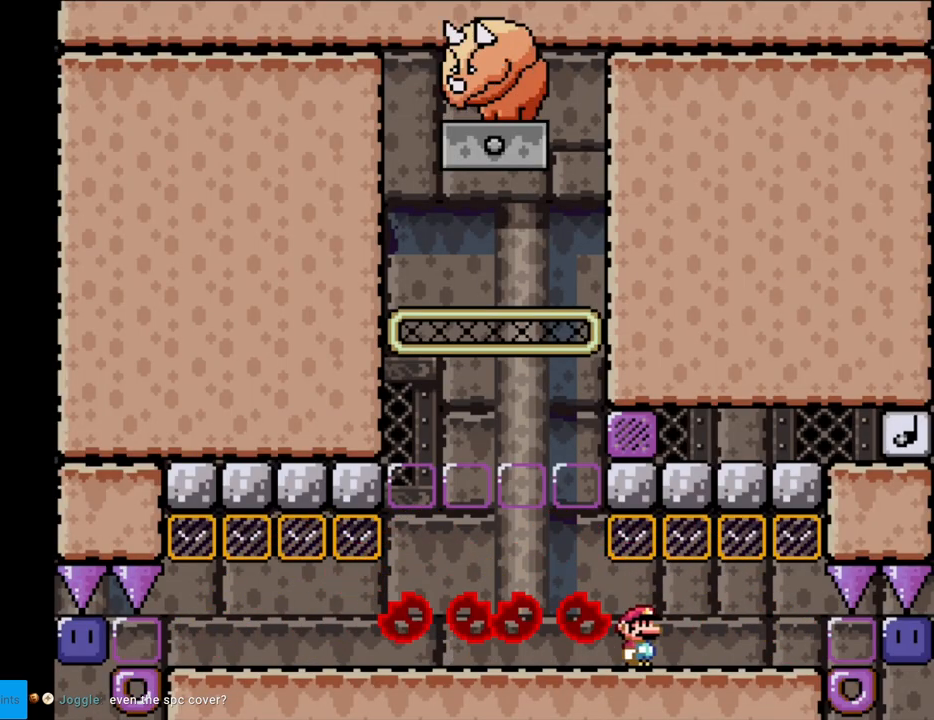
{"buttons": ["X", "DPAD_RIGHT"], "events": []}
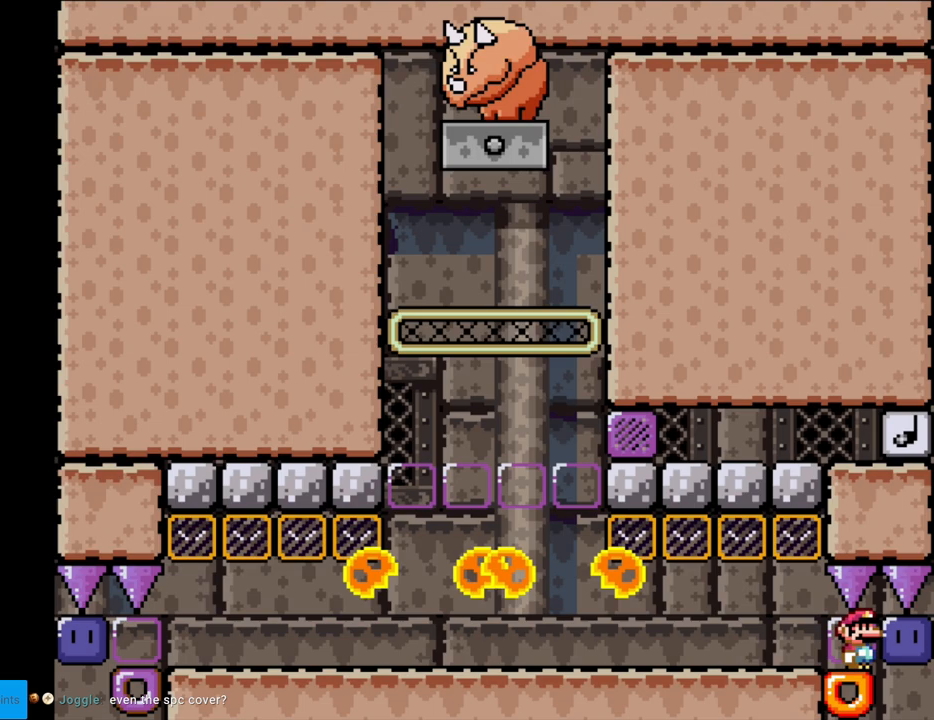
{"buttons": ["X", "DPAD_LEFT"], "events": [[50, "X", "up"], [83, "DPAD_RIGHT", "up"], [117, "X", "down"], [150, "DPAD_LEFT", "down"]]}
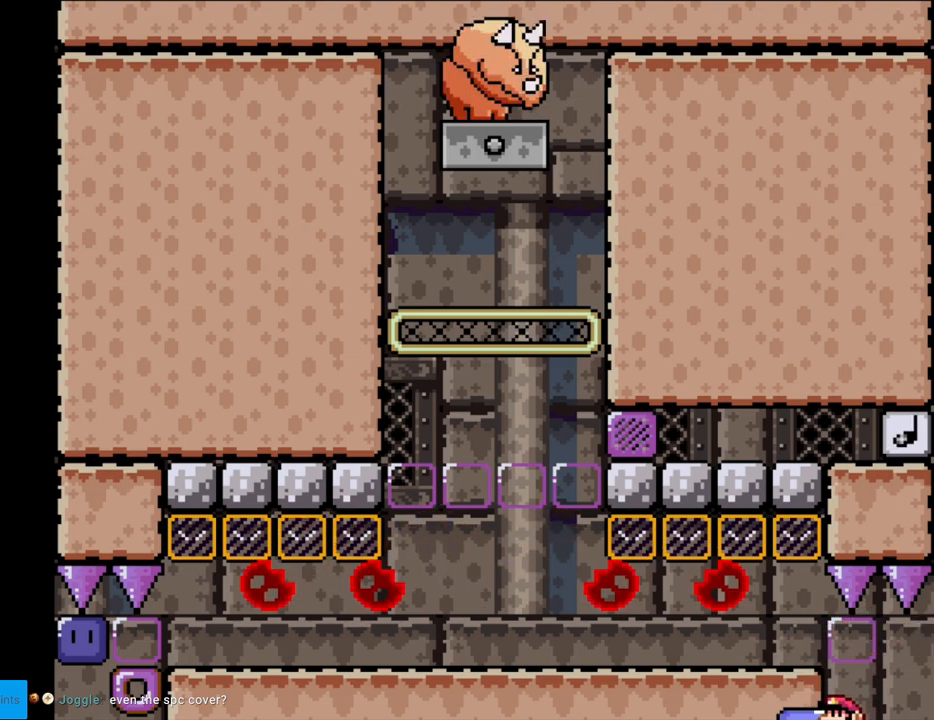
{"buttons": ["A"], "events": [[283, "X", "up"], [300, "DPAD_LEFT", "up"], [417, "A", "down"]]}
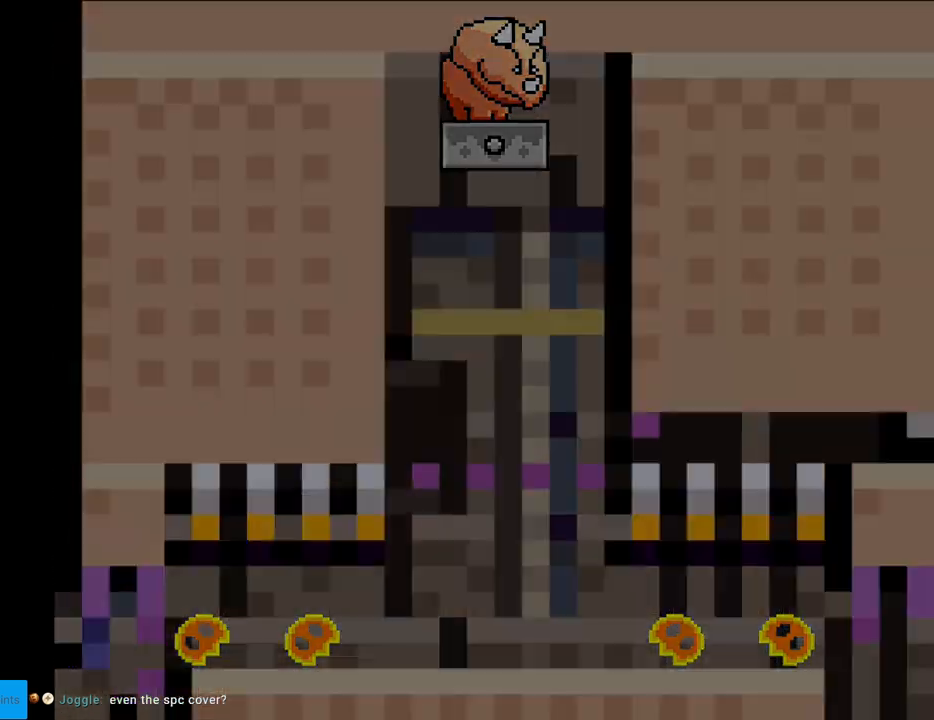
{"buttons": [], "events": [[17, "A", "up"], [117, "A", "down"], [283, "A", "up"], [300, "A", "down"], [433, "A", "up"]]}
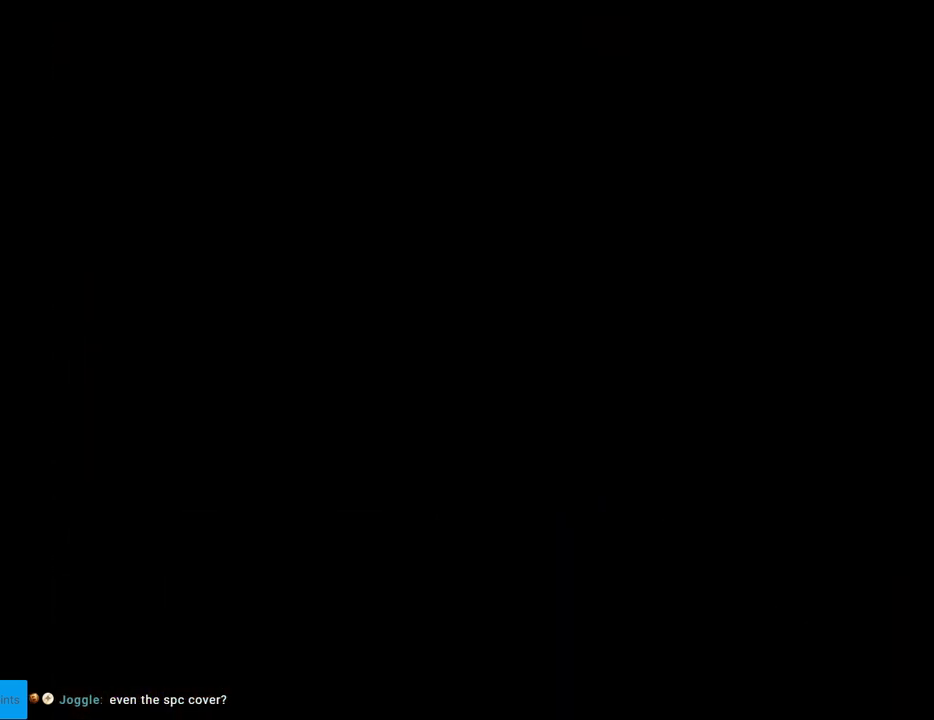
{"buttons": ["X", "DPAD_RIGHT"], "events": [[83, "X", "down"], [133, "DPAD_RIGHT", "down"]]}
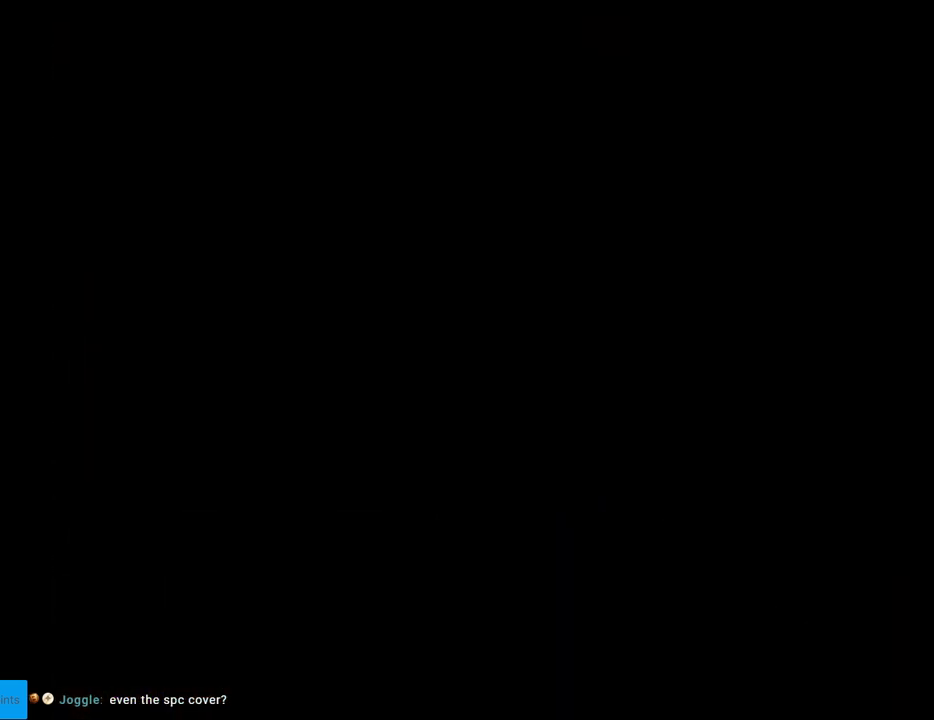
{"buttons": ["X", "DPAD_RIGHT"], "events": []}
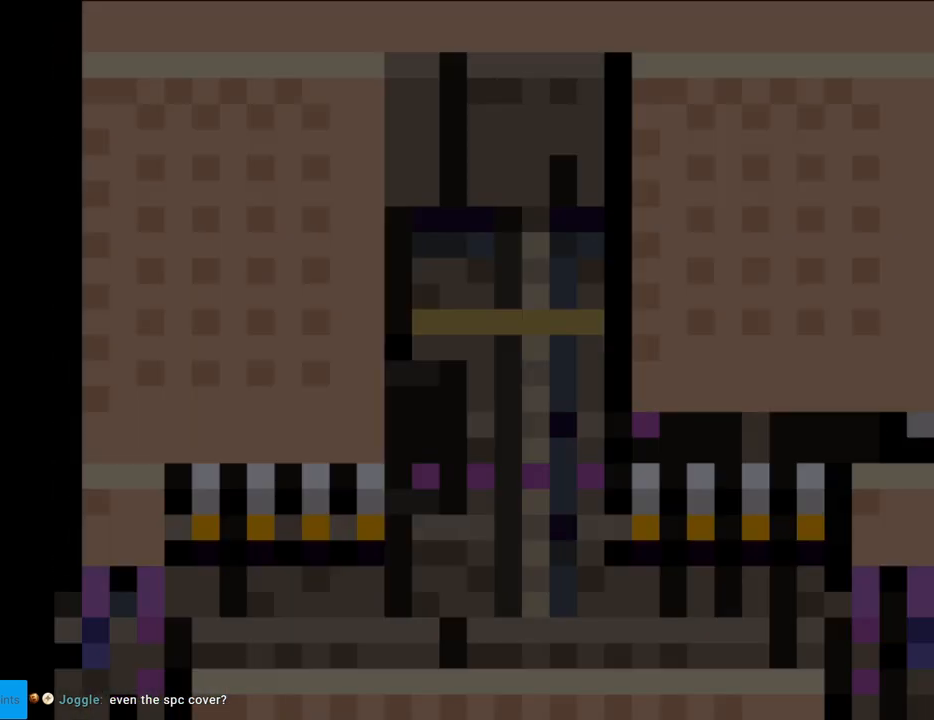
{"buttons": ["X", "DPAD_RIGHT"], "events": []}
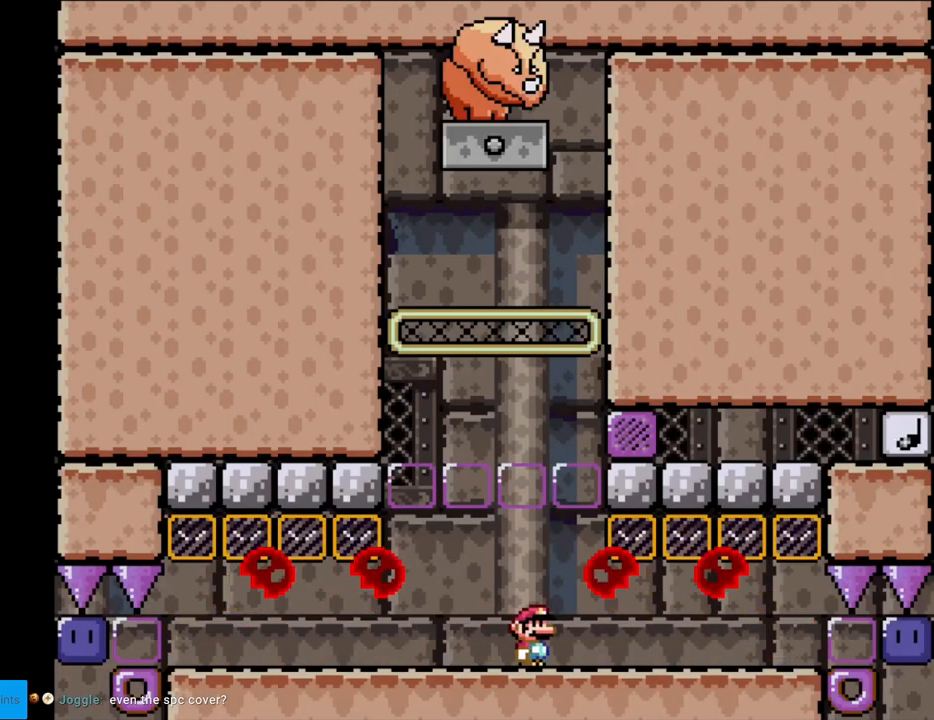
{"buttons": ["X", "DPAD_RIGHT"], "events": []}
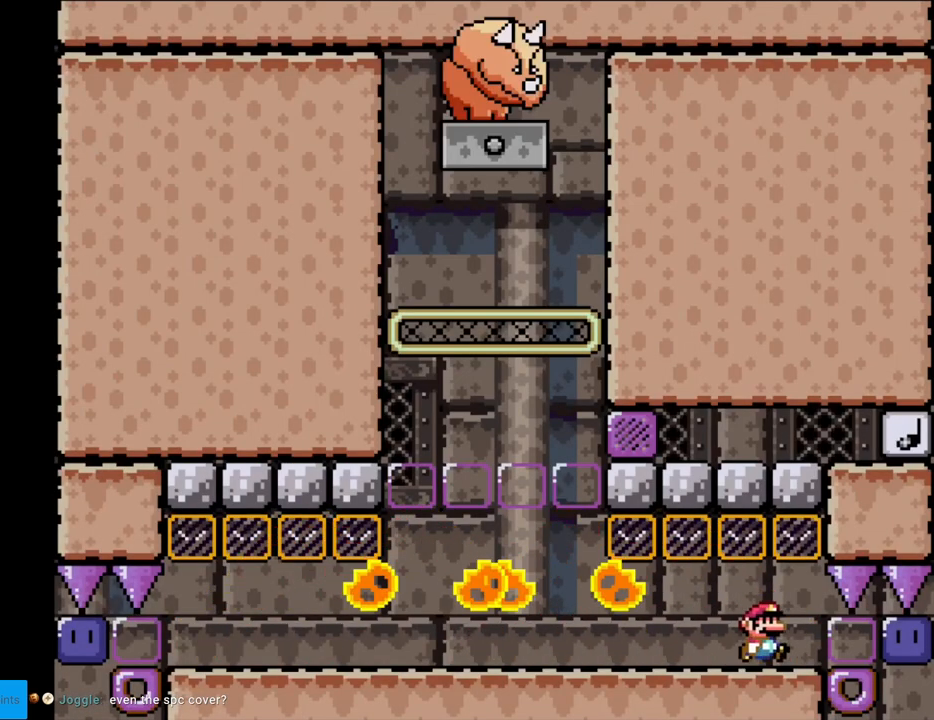
{"buttons": ["X", "DPAD_LEFT"], "events": [[167, "X", "up"], [200, "DPAD_RIGHT", "up"], [250, "X", "down"], [317, "DPAD_LEFT", "down"]]}
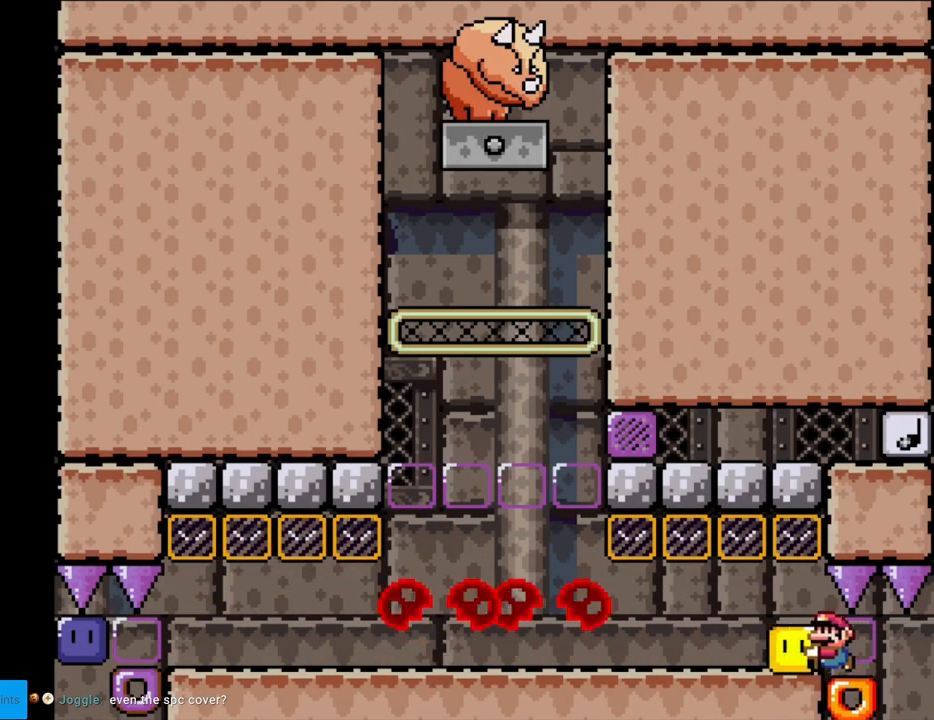
{"buttons": ["X", "DPAD_LEFT"], "events": []}
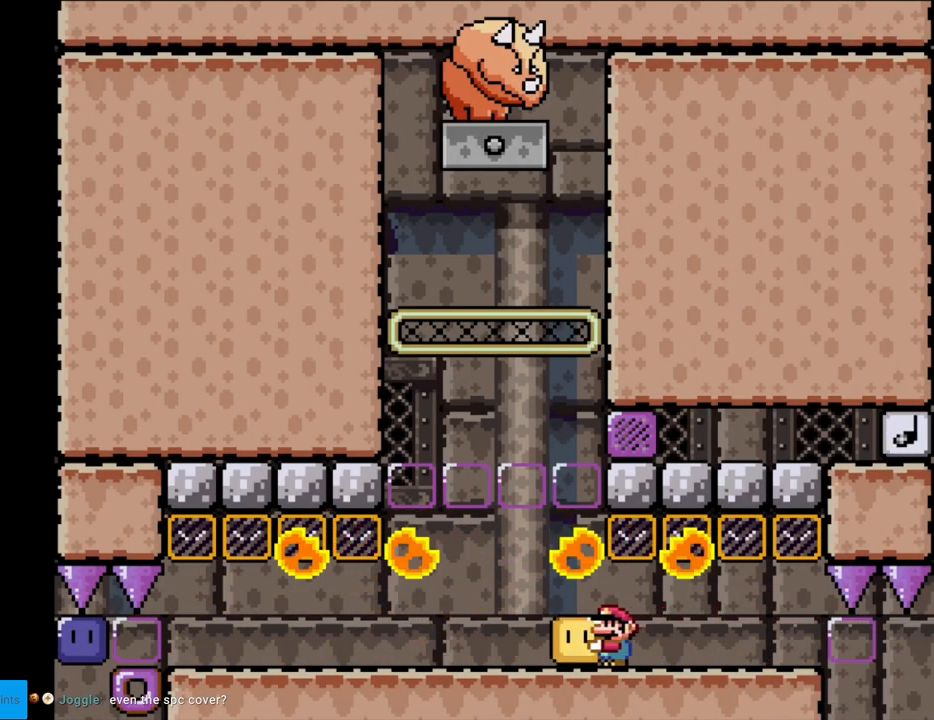
{"buttons": ["X"], "events": [[233, "DPAD_LEFT", "up"], [267, "DPAD_RIGHT", "down"], [383, "DPAD_RIGHT", "up"]]}
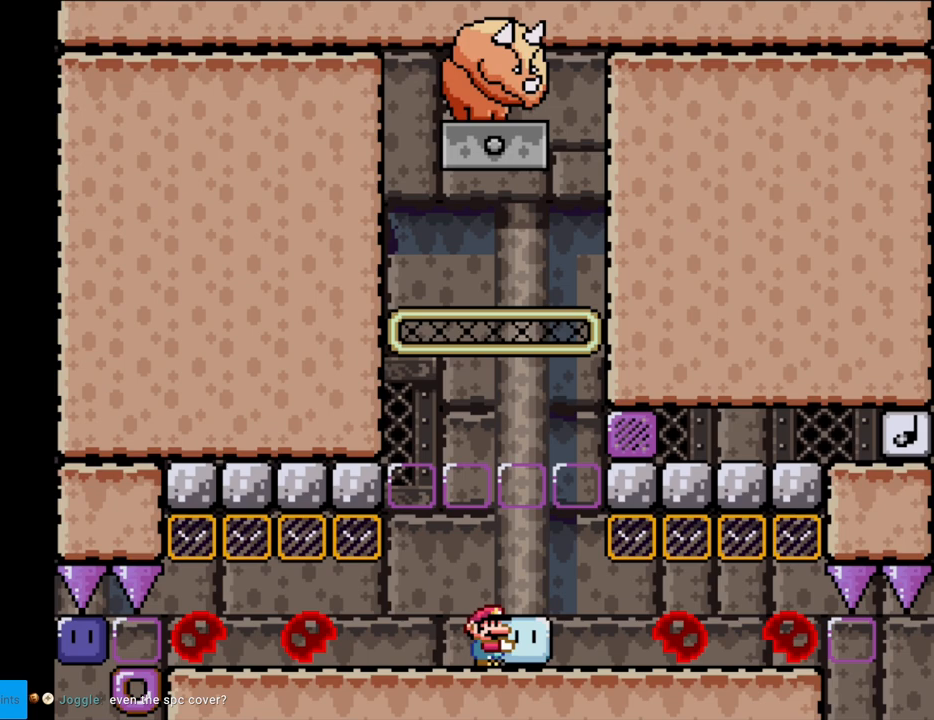
{"buttons": ["A", "X"], "events": [[433, "A", "down"]]}
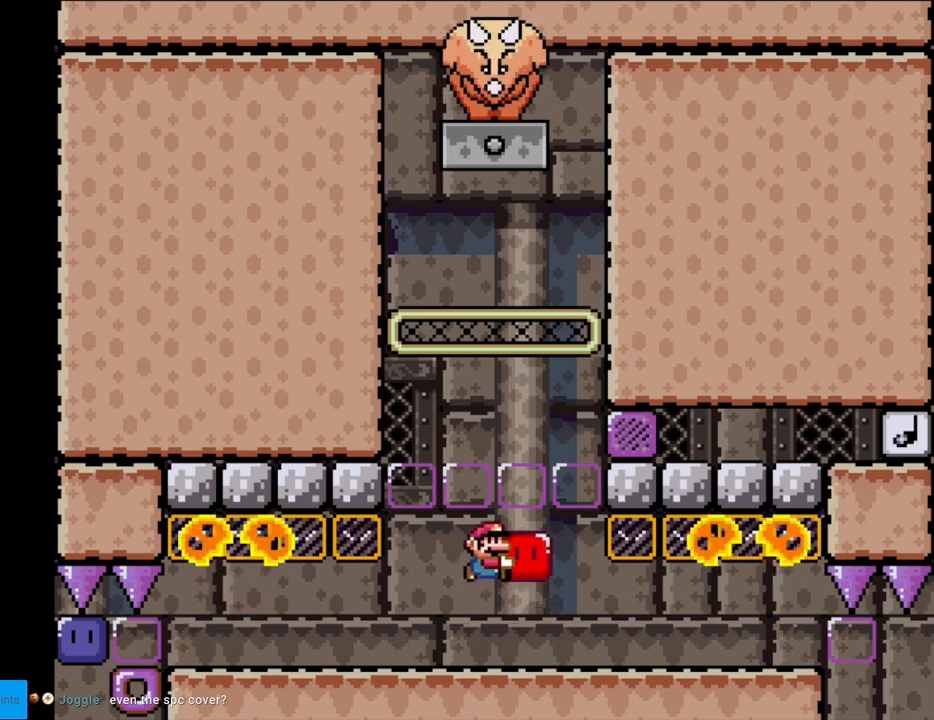
{"buttons": ["X", "DPAD_LEFT"], "events": [[233, "A", "up"], [250, "DPAD_RIGHT", "down"], [267, "X", "up"], [367, "DPAD_RIGHT", "up"], [367, "X", "down"], [450, "DPAD_LEFT", "down"]]}
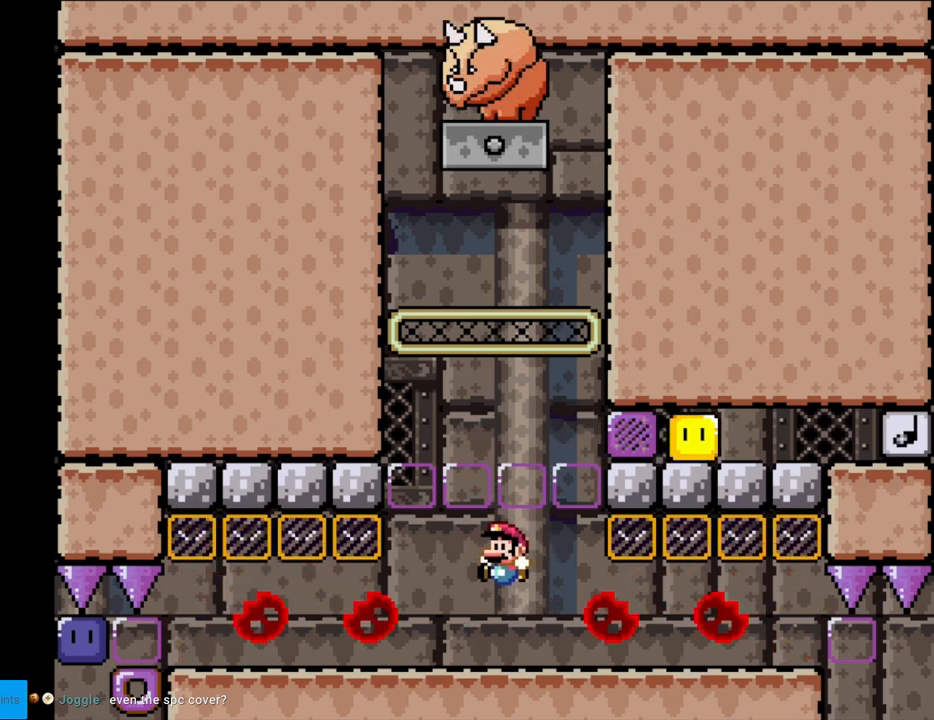
{"buttons": ["A", "X", "DPAD_LEFT"], "events": [[100, "DPAD_LEFT", "up"], [150, "A", "down"], [183, "DPAD_RIGHT", "down"], [217, "A", "up"], [333, "DPAD_RIGHT", "up"], [417, "A", "down"], [417, "DPAD_LEFT", "down"]]}
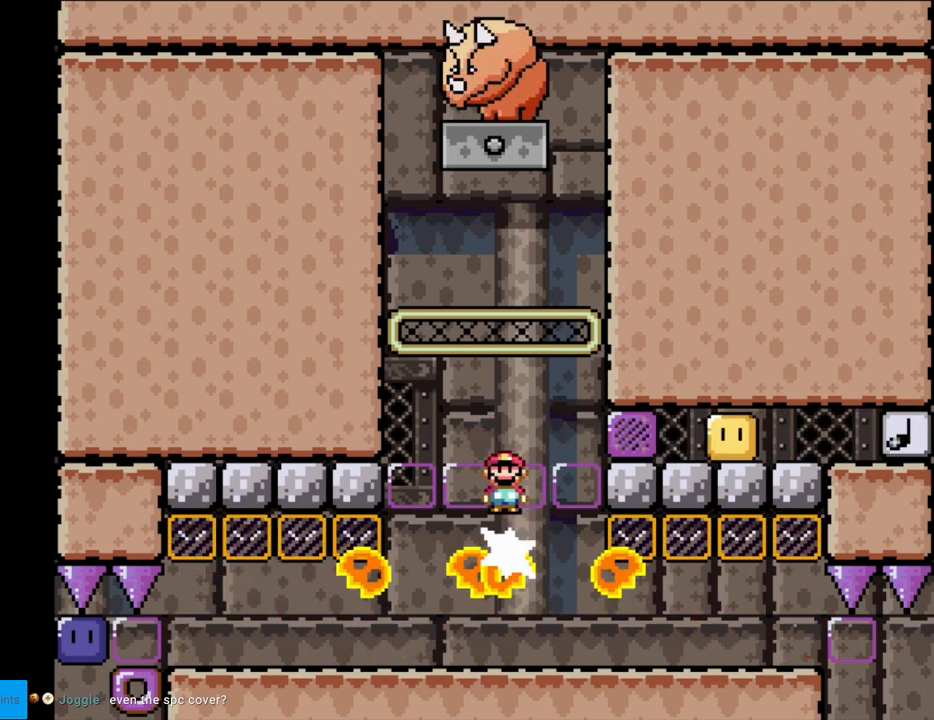
{"buttons": ["A", "X", "DPAD_RIGHT"], "events": [[83, "DPAD_LEFT", "up"], [183, "A", "up"], [233, "DPAD_RIGHT", "down"], [300, "DPAD_RIGHT", "up"], [317, "DPAD_LEFT", "down"], [417, "A", "down"], [417, "DPAD_LEFT", "up"], [500, "DPAD_RIGHT", "down"]]}
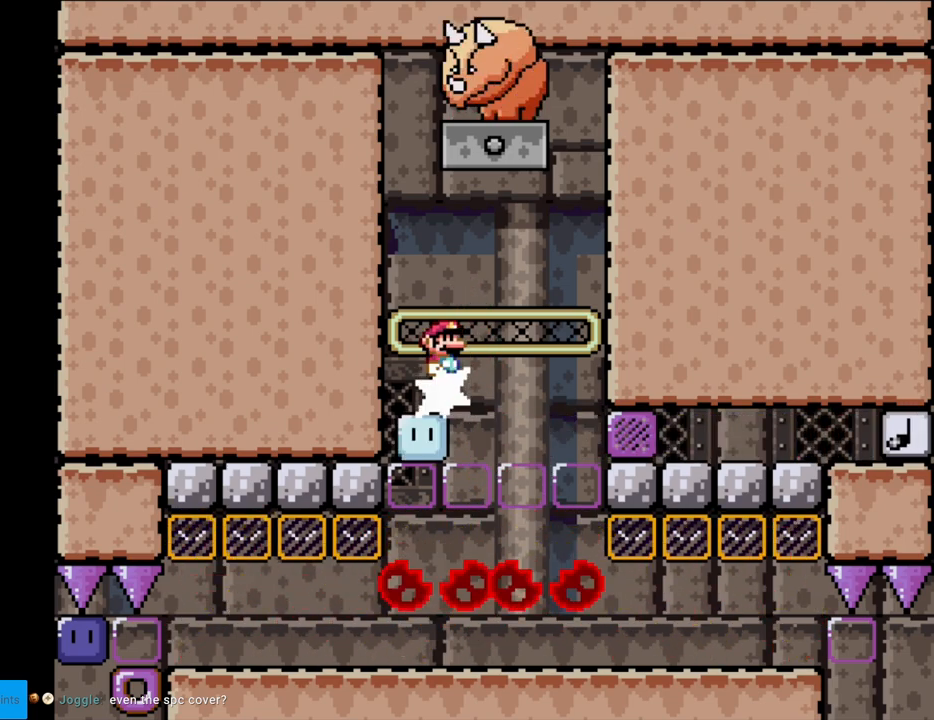
{"buttons": ["X"], "events": [[250, "DPAD_RIGHT", "up"], [283, "DPAD_LEFT", "down"], [467, "A", "up"], [467, "DPAD_LEFT", "up"]]}
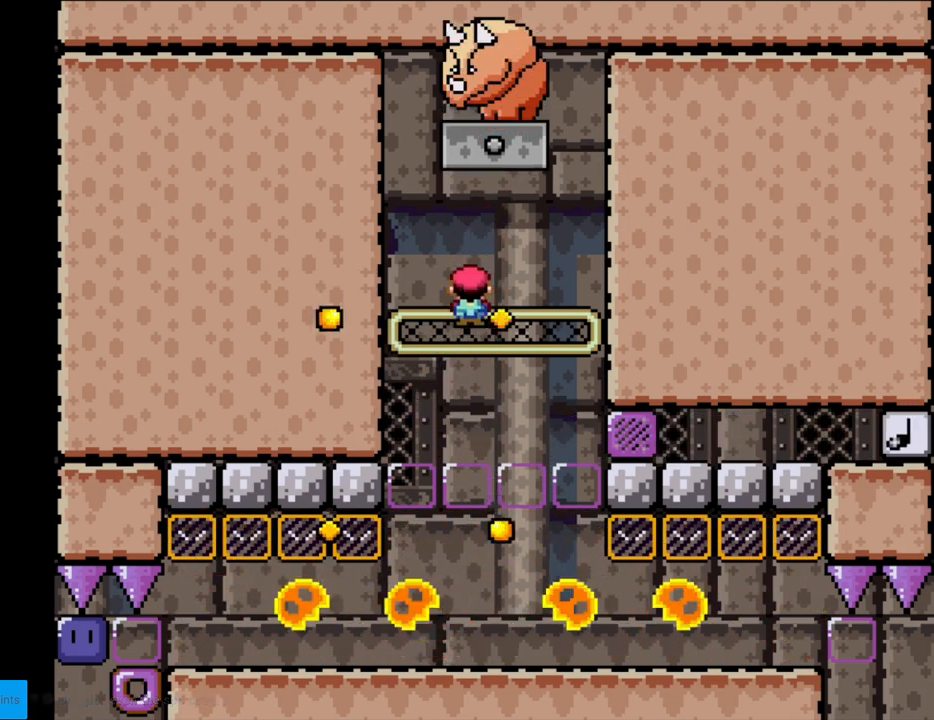
{"buttons": ["X"], "events": [[83, "DPAD_RIGHT", "down"], [250, "DPAD_RIGHT", "up"], [317, "DPAD_LEFT", "down"], [400, "DPAD_LEFT", "up"]]}
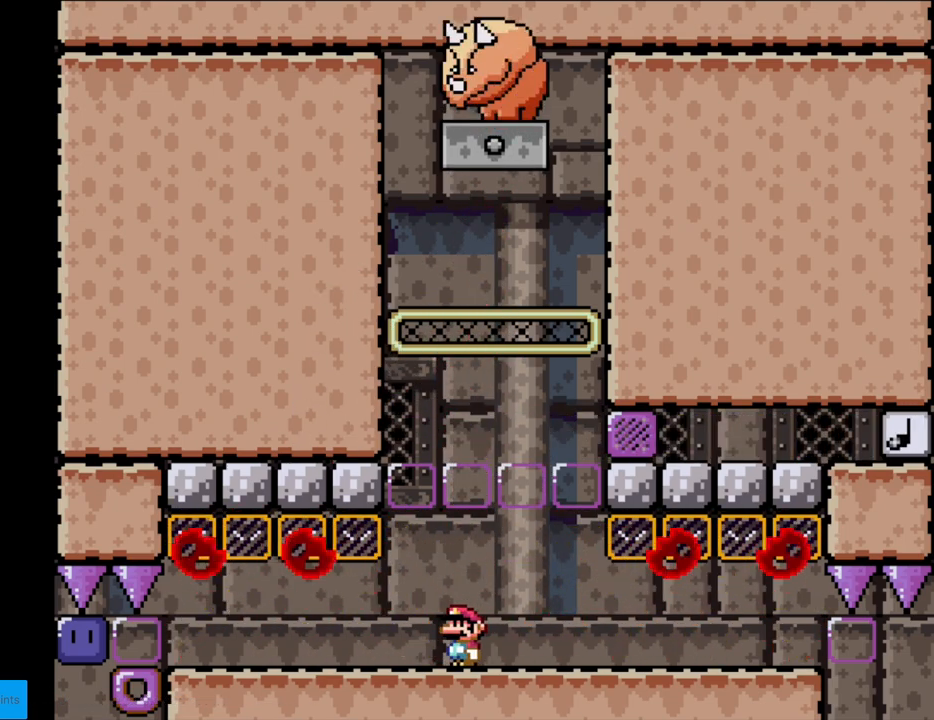
{"buttons": ["X", "DPAD_LEFT"], "events": [[350, "DPAD_LEFT", "down"]]}
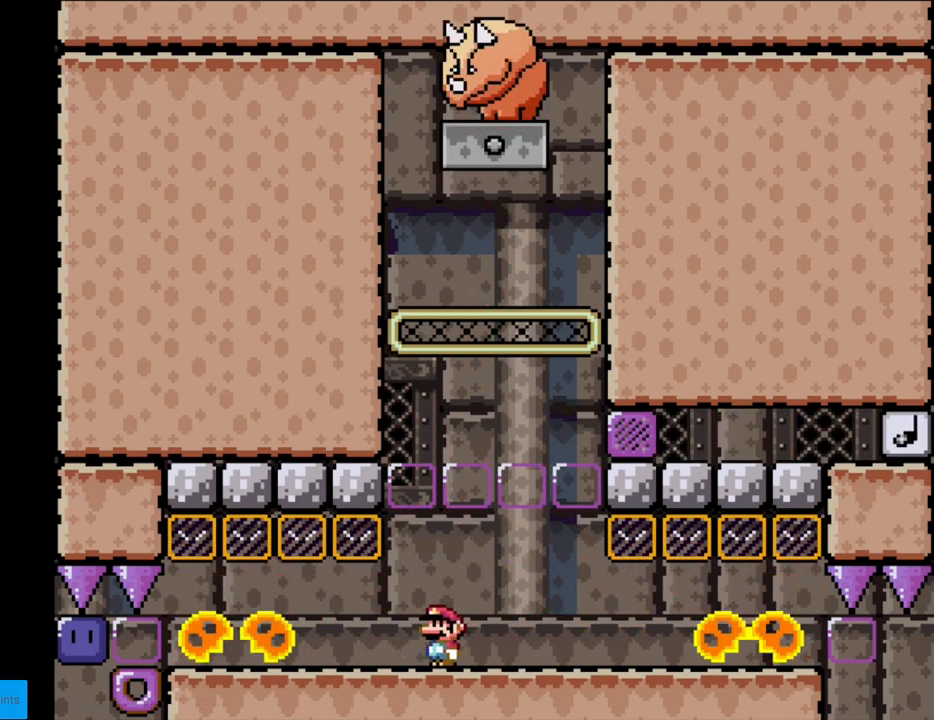
{"buttons": ["X", "DPAD_LEFT"], "events": [[17, "DPAD_LEFT", "up"], [67, "DPAD_LEFT", "down"]]}
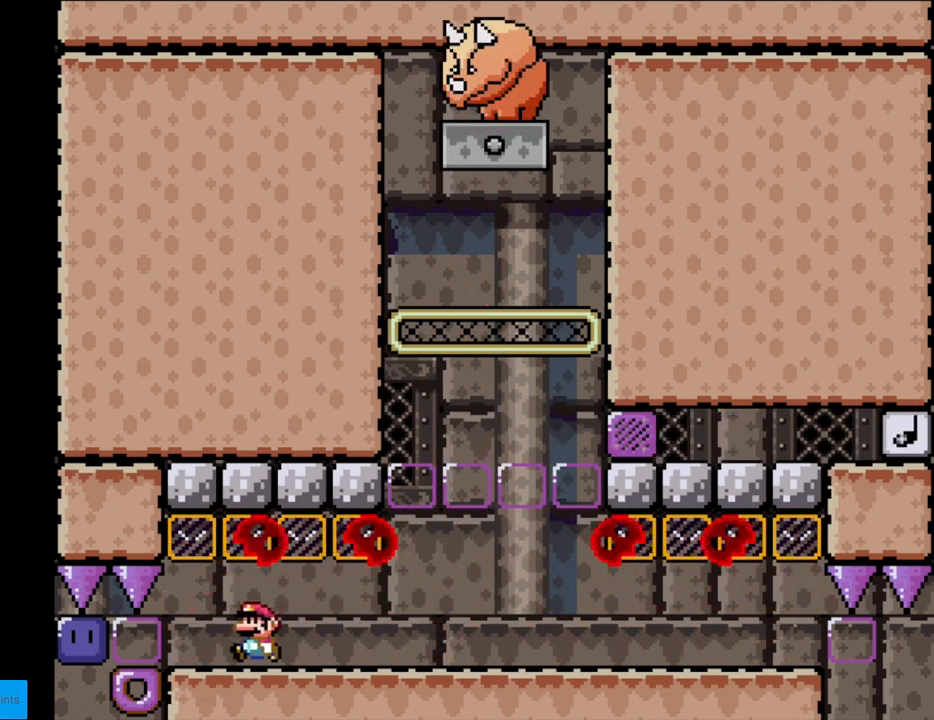
{"buttons": ["X", "DPAD_RIGHT"], "events": [[233, "X", "up"], [267, "DPAD_LEFT", "up"], [333, "X", "down"], [400, "DPAD_RIGHT", "down"]]}
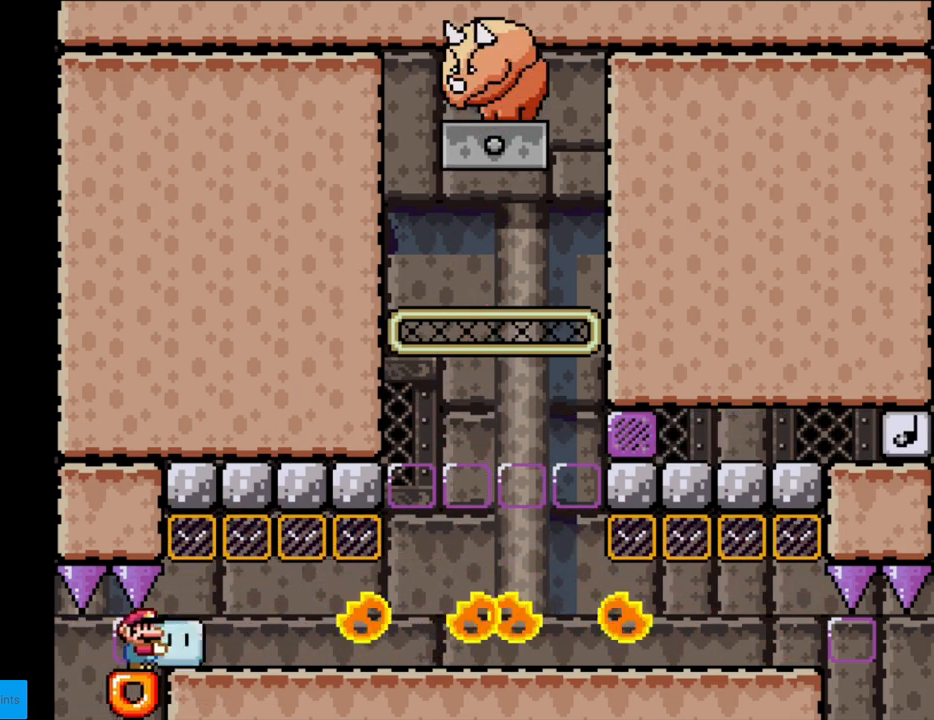
{"buttons": ["X", "DPAD_RIGHT"], "events": []}
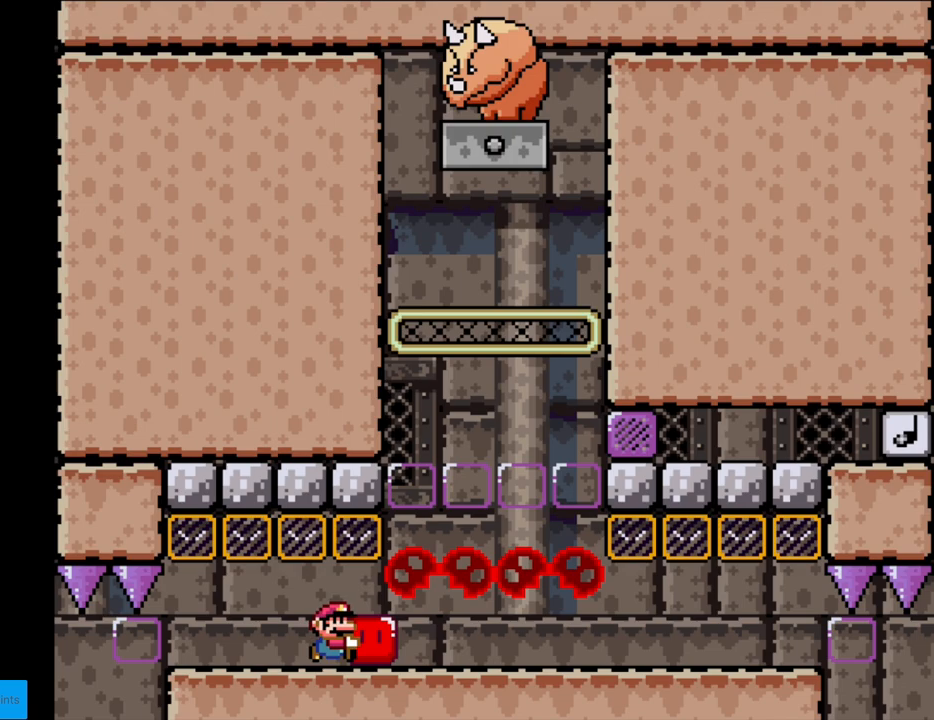
{"buttons": ["X"], "events": [[317, "DPAD_RIGHT", "up"], [317, "DPAD_UP", "down"], [333, "DPAD_LEFT", "down"], [333, "DPAD_UP", "up"], [467, "DPAD_LEFT", "up"]]}
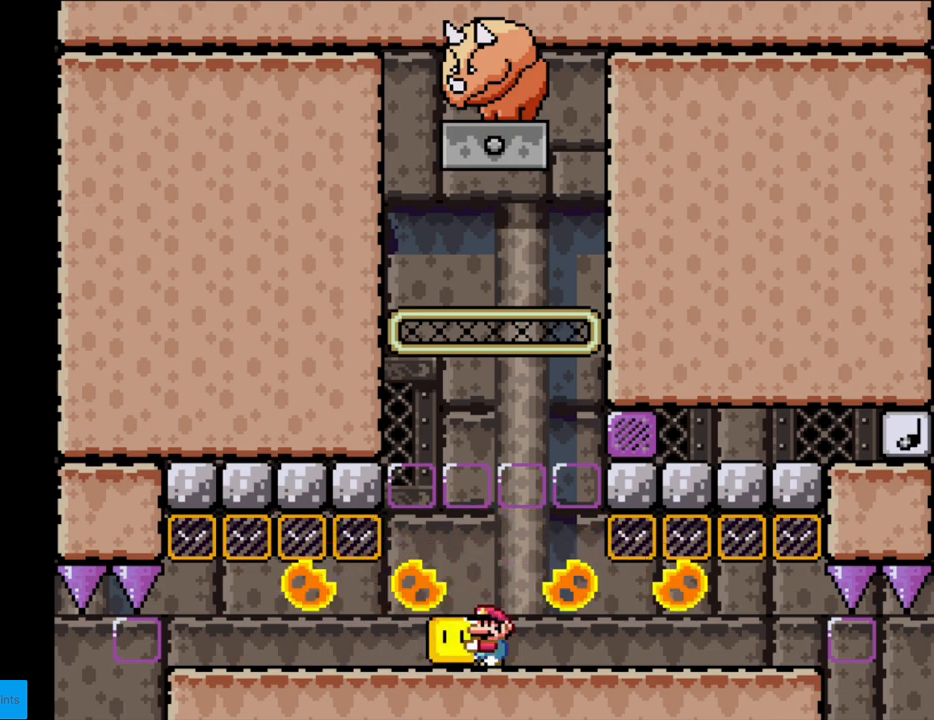
{"buttons": ["X"], "events": []}
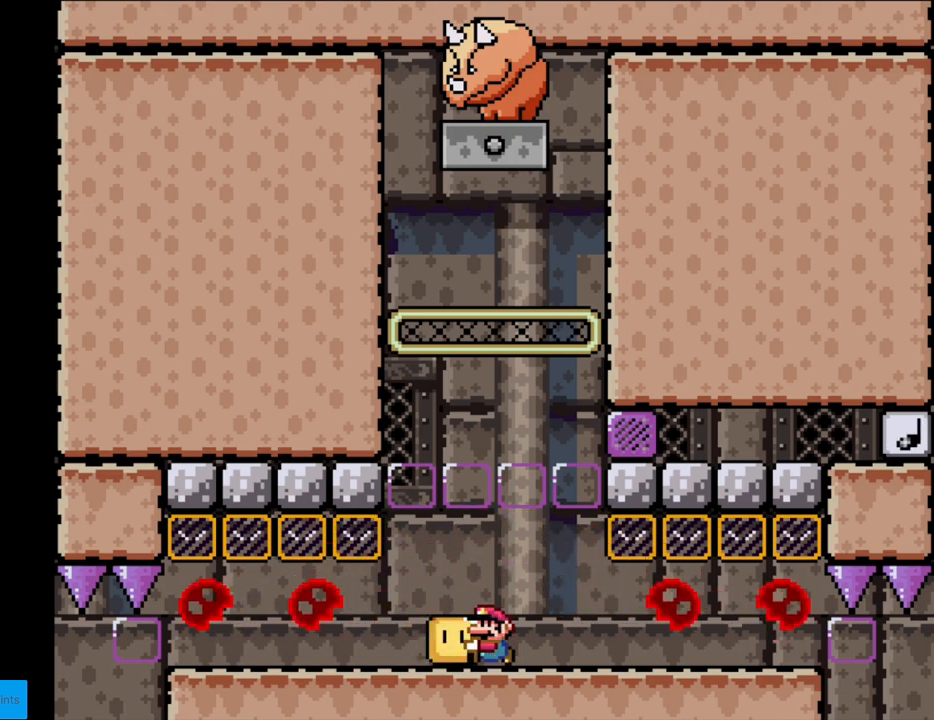
{"buttons": ["DPAD_RIGHT"], "events": [[33, "A", "down"], [400, "DPAD_RIGHT", "down"], [467, "A", "up"], [500, "X", "up"]]}